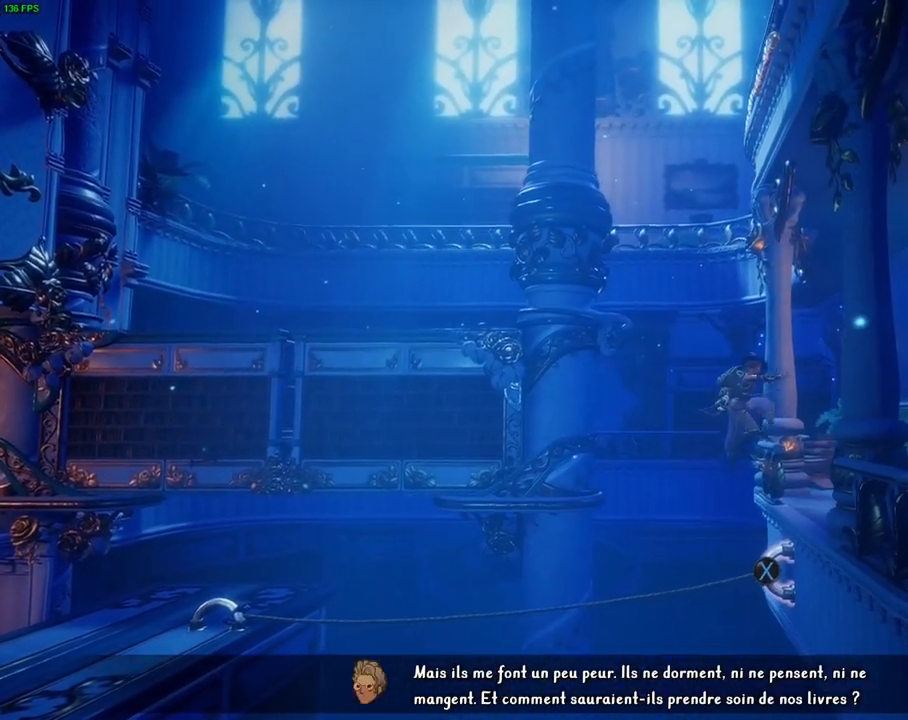
Gameplay with a controller (PlayStation layout); each line is a JSON object with the inputs held at the frame after it (dt_ms = milliseconds from this image to that frame). "events" lists button and stick changes between this image and that frame as [ms after this image, input, new state], when the widget could be followed in between. Not read: TOUCHPAD.
{"dt_ms": 500, "buttons": [], "left_stick": "right", "right_stick": "center", "events": [[50, "CROSS", "up"]]}
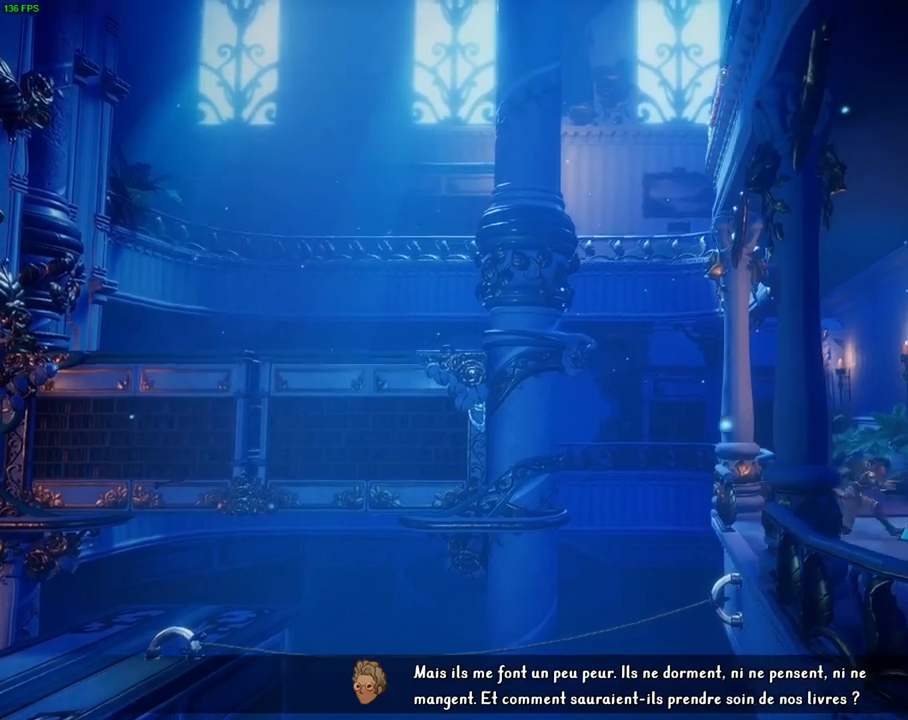
{"dt_ms": 500, "buttons": [], "left_stick": "left", "right_stick": "center", "events": [[250, "left_stick", "left"]]}
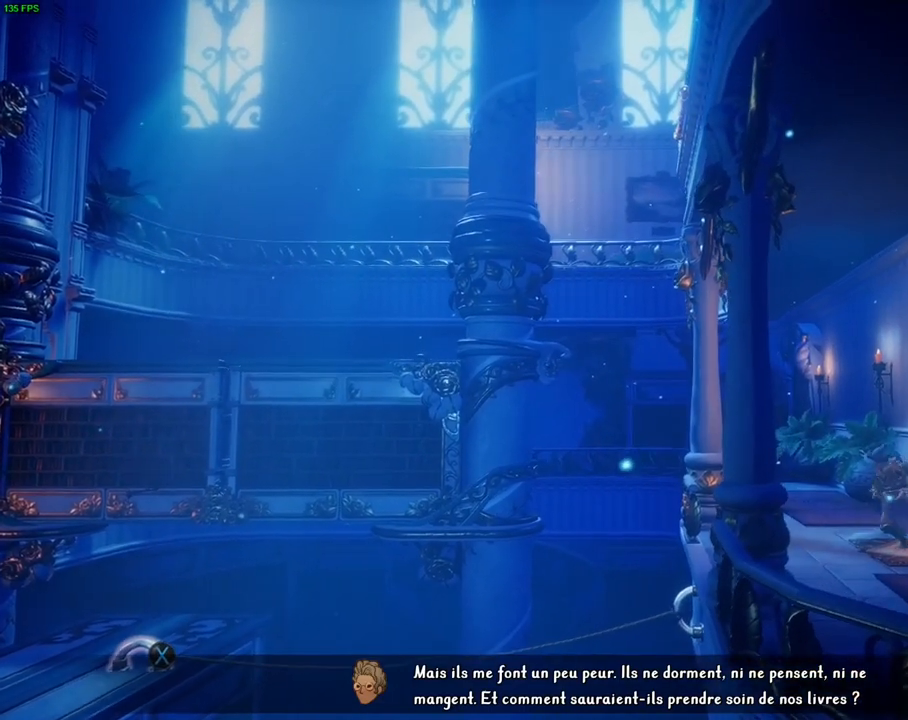
{"dt_ms": 500, "buttons": [], "left_stick": "left", "right_stick": "center", "events": []}
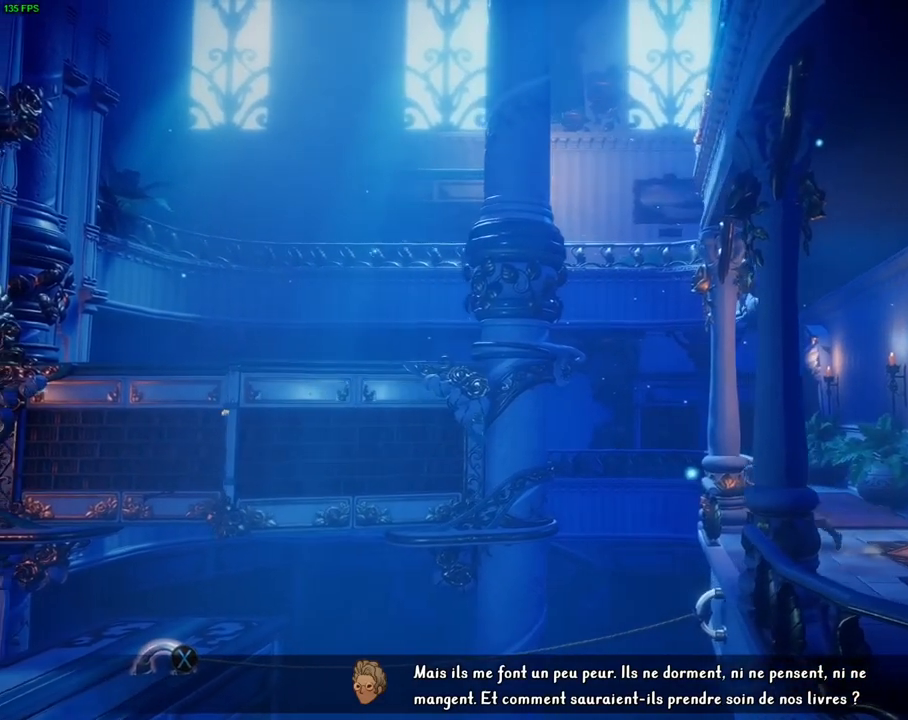
{"dt_ms": 500, "buttons": ["CROSS"], "left_stick": "left", "right_stick": "center", "events": [[267, "CROSS", "down"]]}
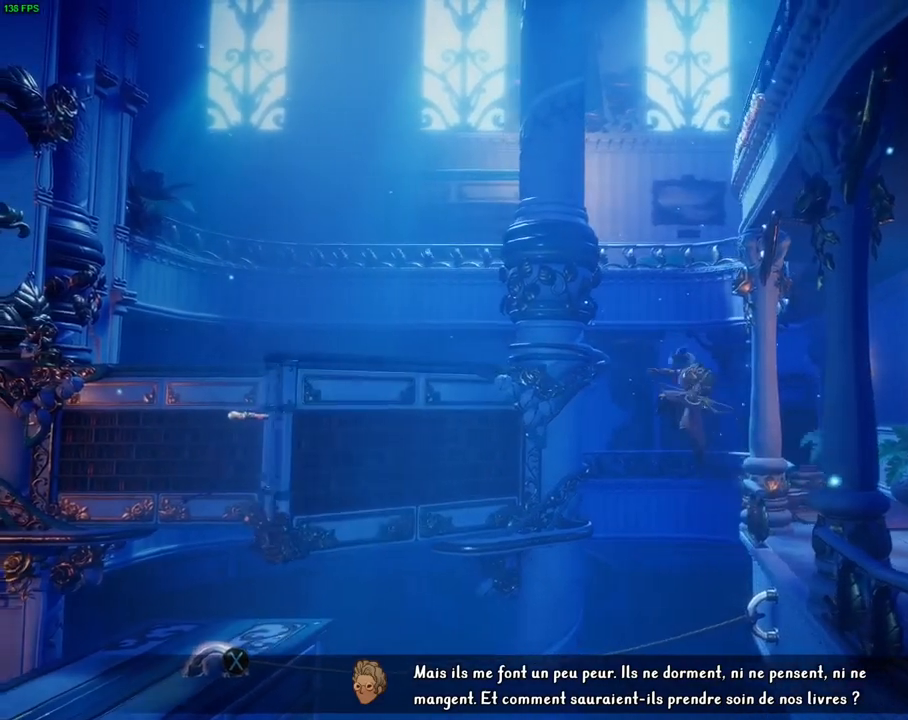
{"dt_ms": 500, "buttons": ["CROSS"], "left_stick": "left", "right_stick": "center", "events": []}
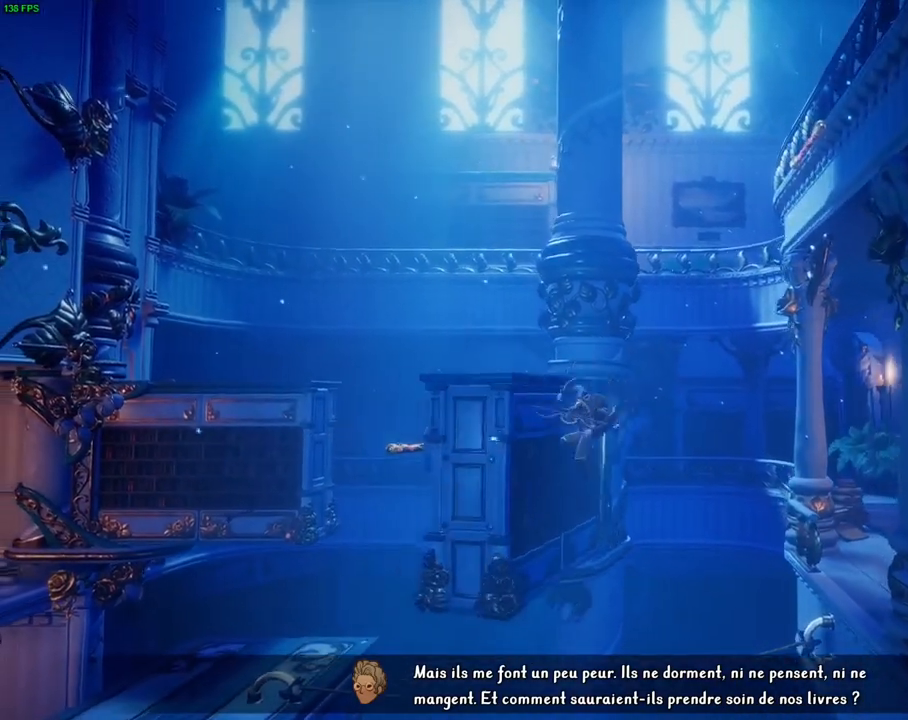
{"dt_ms": 1000, "buttons": ["CROSS"], "left_stick": "right", "right_stick": "center", "events": [[217, "CROSS", "up"], [433, "left_stick", "center"], [500, "left_stick", "right"], [733, "CROSS", "down"]]}
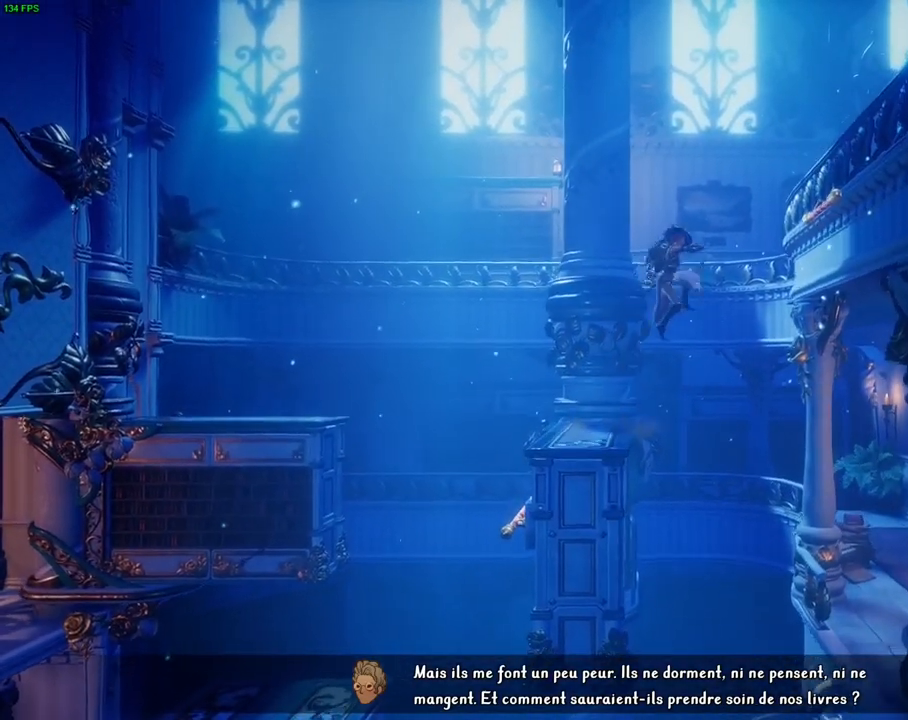
{"dt_ms": 500, "buttons": ["CROSS"], "left_stick": "right", "right_stick": "center", "events": [[383, "CROSS", "up"], [467, "CROSS", "down"]]}
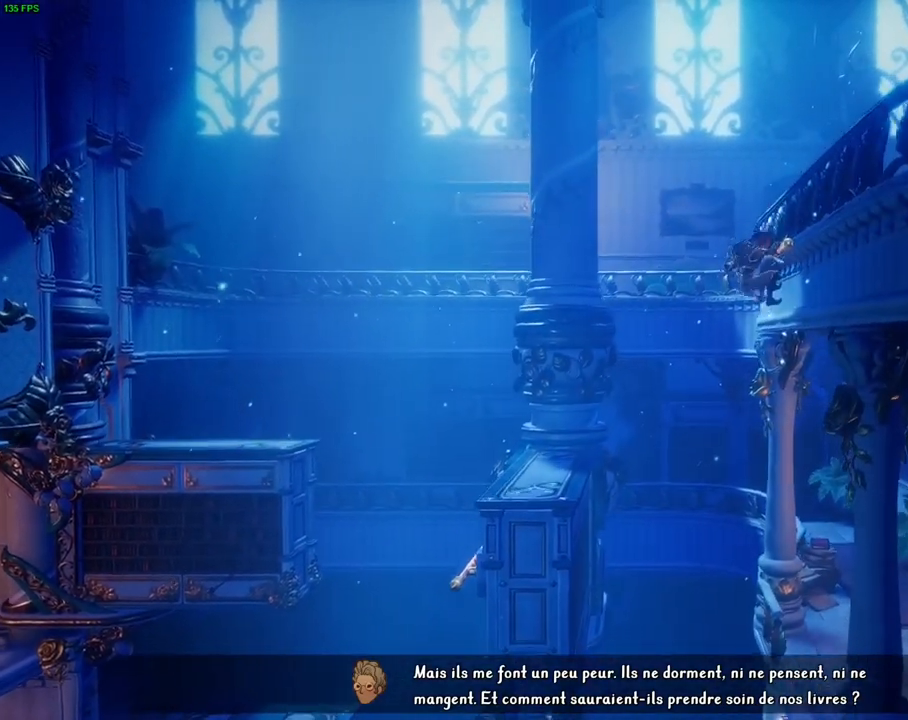
{"dt_ms": 500, "buttons": [], "left_stick": "right", "right_stick": "center", "events": [[483, "CROSS", "up"]]}
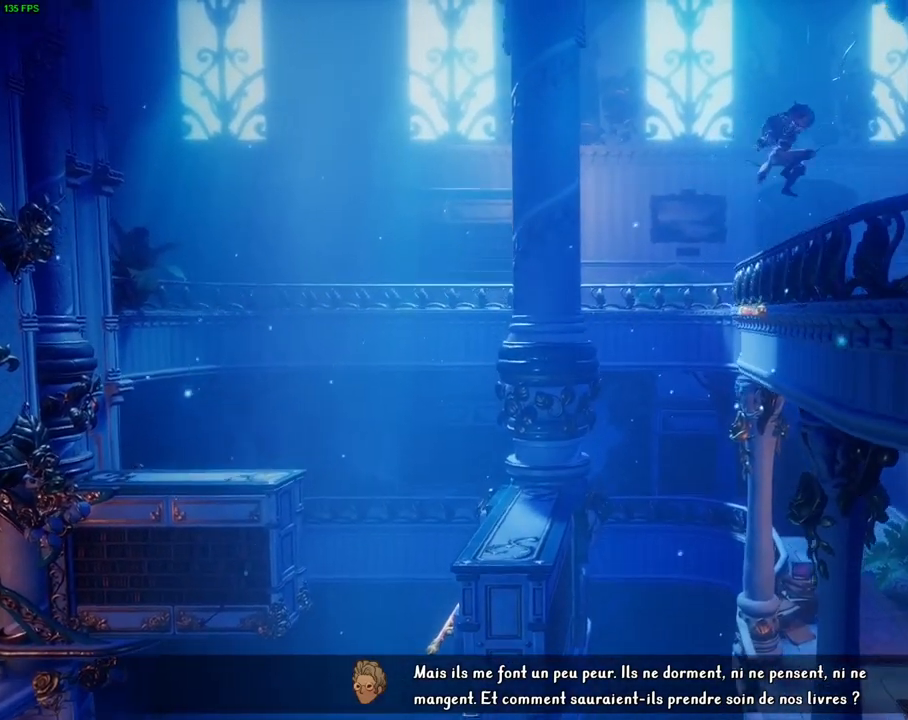
{"dt_ms": 500, "buttons": [], "left_stick": "right", "right_stick": "center", "events": []}
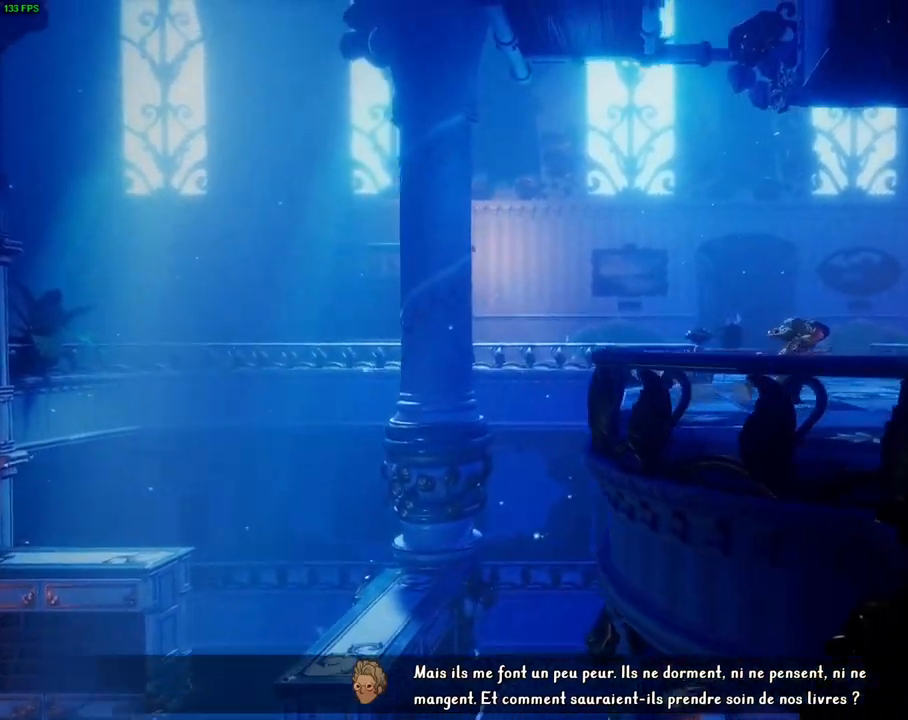
{"dt_ms": 500, "buttons": [], "left_stick": "right", "right_stick": "center", "events": []}
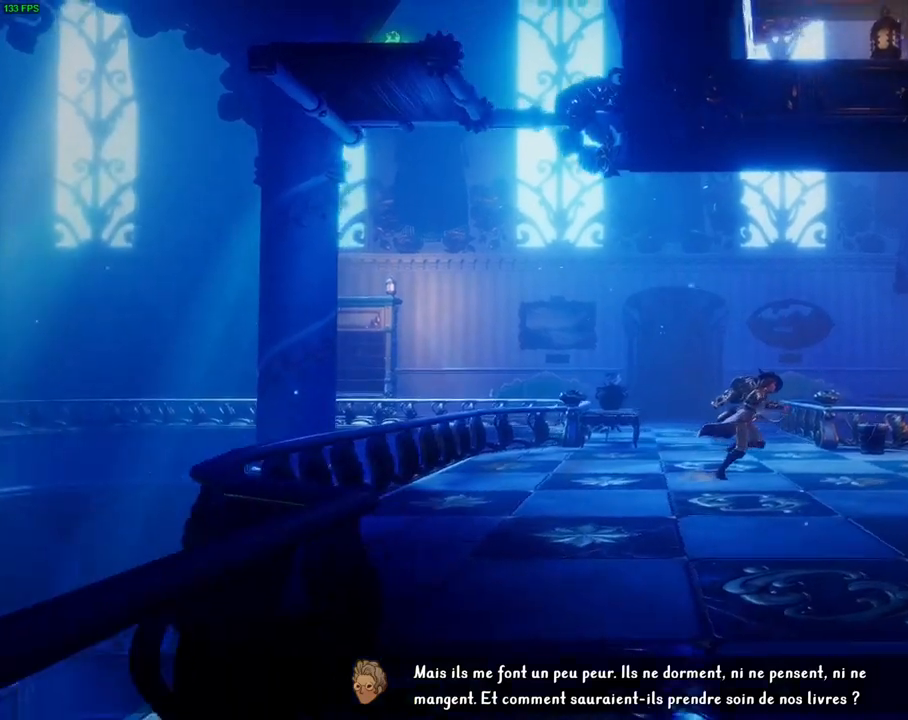
{"dt_ms": 500, "buttons": ["CROSS"], "left_stick": "right", "right_stick": "center", "events": [[17, "R1", "down"], [117, "R1", "up"], [433, "CROSS", "down"]]}
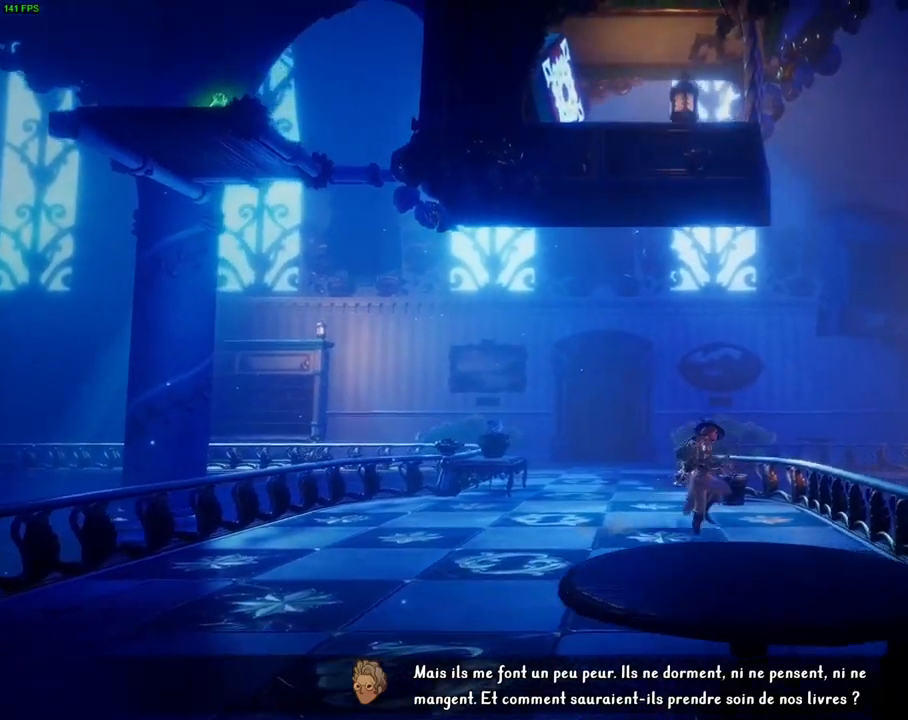
{"dt_ms": 500, "buttons": [], "left_stick": "up", "right_stick": "center", "events": [[133, "left_stick", "up-right"], [217, "CROSS", "up"], [300, "SQUARE", "down"], [433, "SQUARE", "up"], [483, "left_stick", "up"]]}
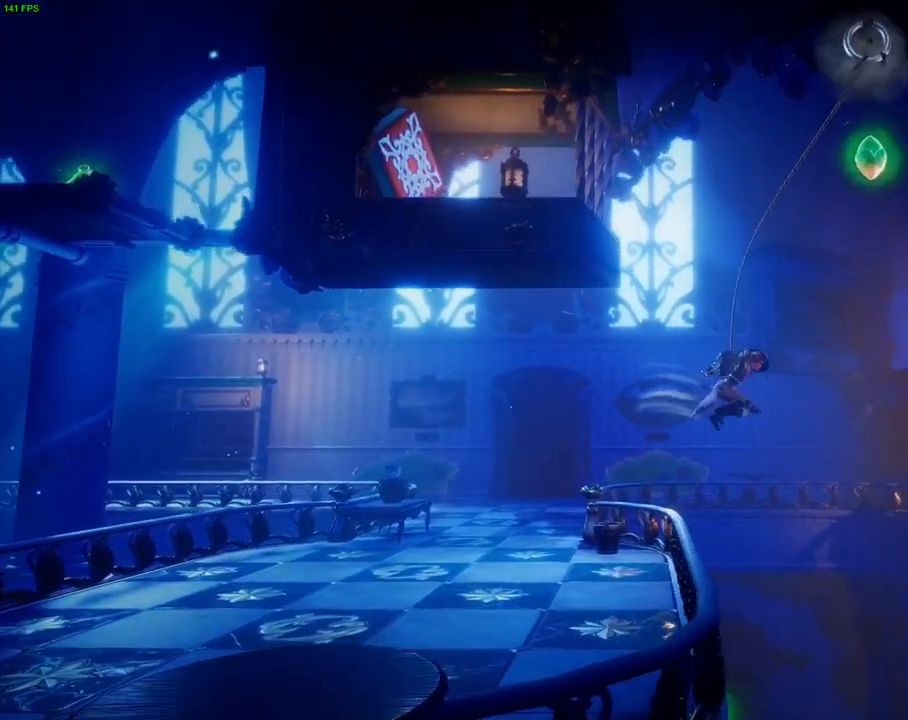
{"dt_ms": 500, "buttons": [], "left_stick": "up-left", "right_stick": "left", "events": [[100, "right_stick", "left"], [417, "left_stick", "up-left"]]}
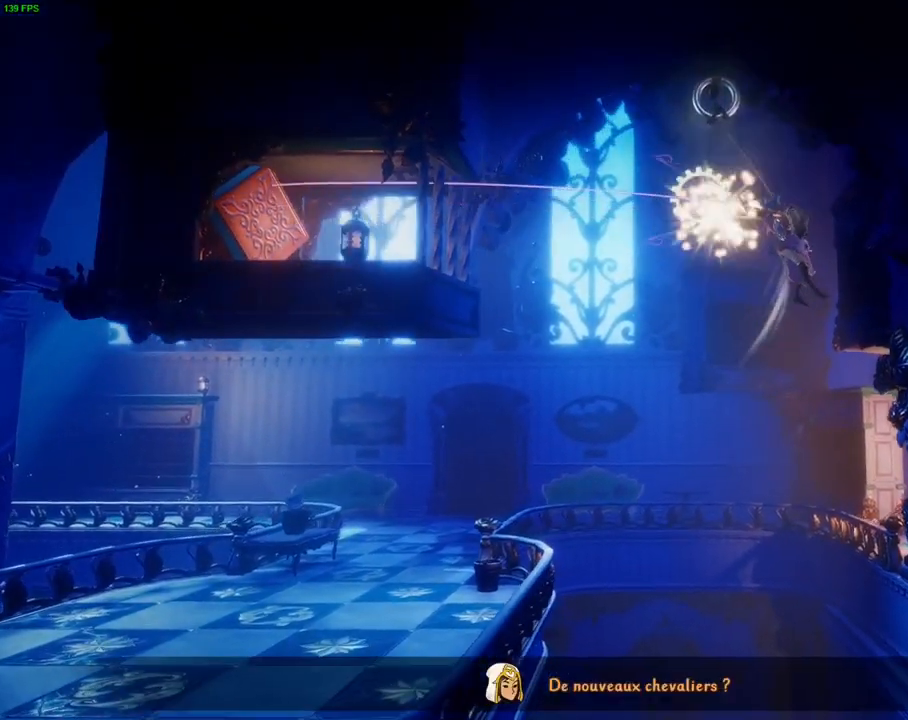
{"dt_ms": 500, "buttons": [], "left_stick": "center", "right_stick": "center", "events": [[100, "left_stick", "center"], [317, "right_stick", "center"]]}
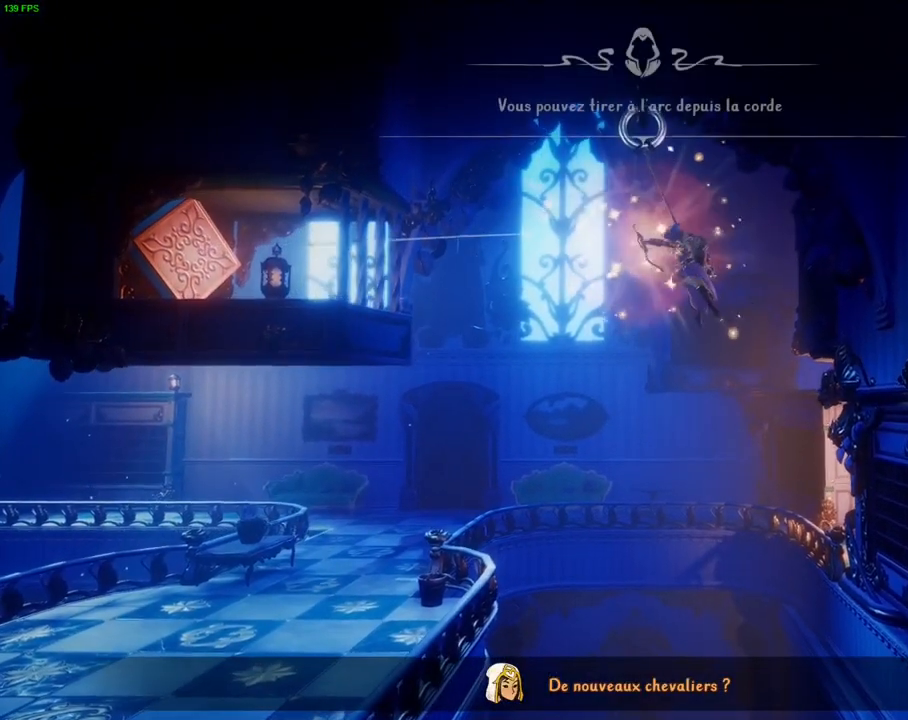
{"dt_ms": 500, "buttons": [], "left_stick": "right", "right_stick": "center", "events": [[50, "left_stick", "right"]]}
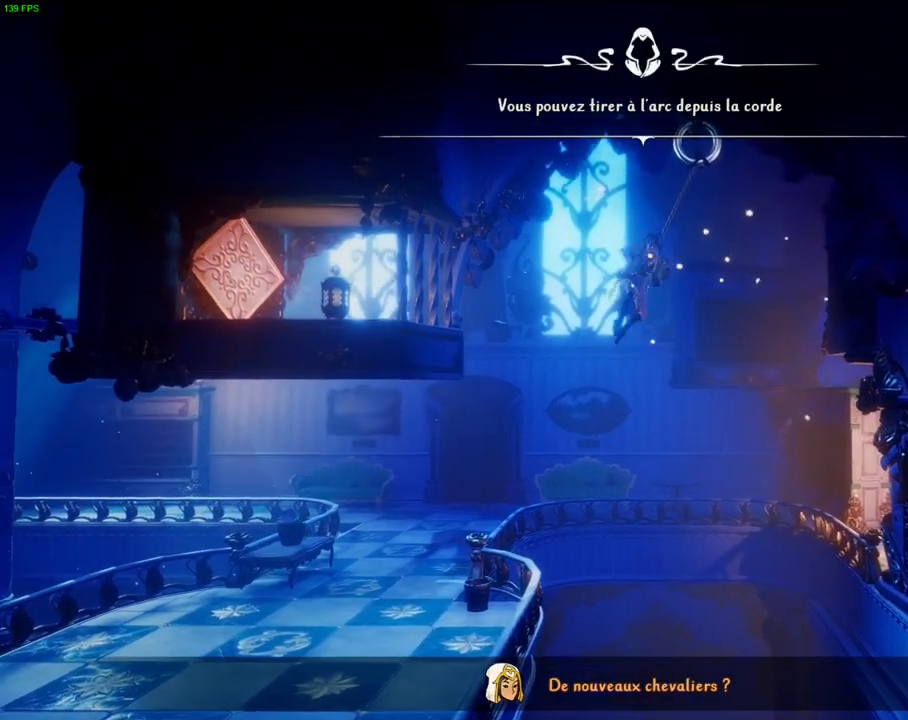
{"dt_ms": 500, "buttons": ["CROSS"], "left_stick": "right", "right_stick": "center", "events": [[400, "CROSS", "down"]]}
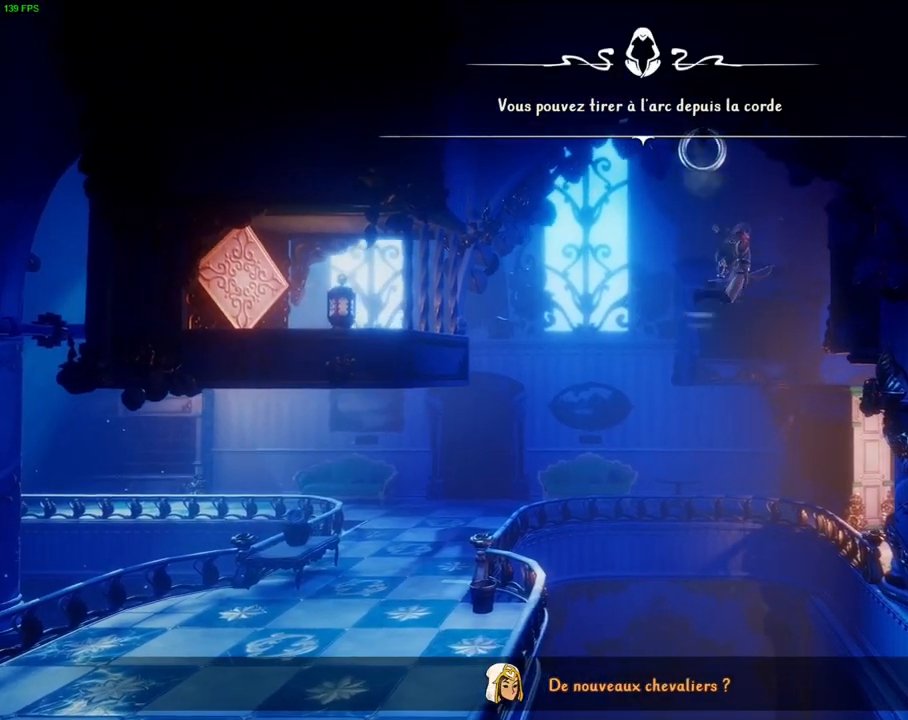
{"dt_ms": 500, "buttons": [], "left_stick": "right", "right_stick": "center", "events": [[67, "CROSS", "up"]]}
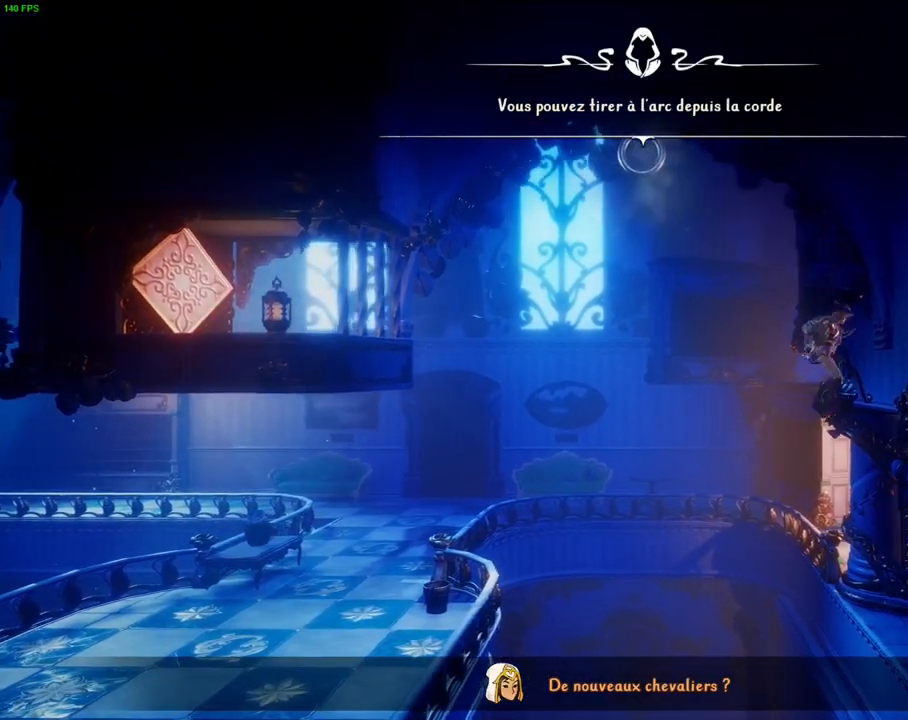
{"dt_ms": 500, "buttons": ["CROSS"], "left_stick": "right", "right_stick": "center", "events": [[317, "CROSS", "down"]]}
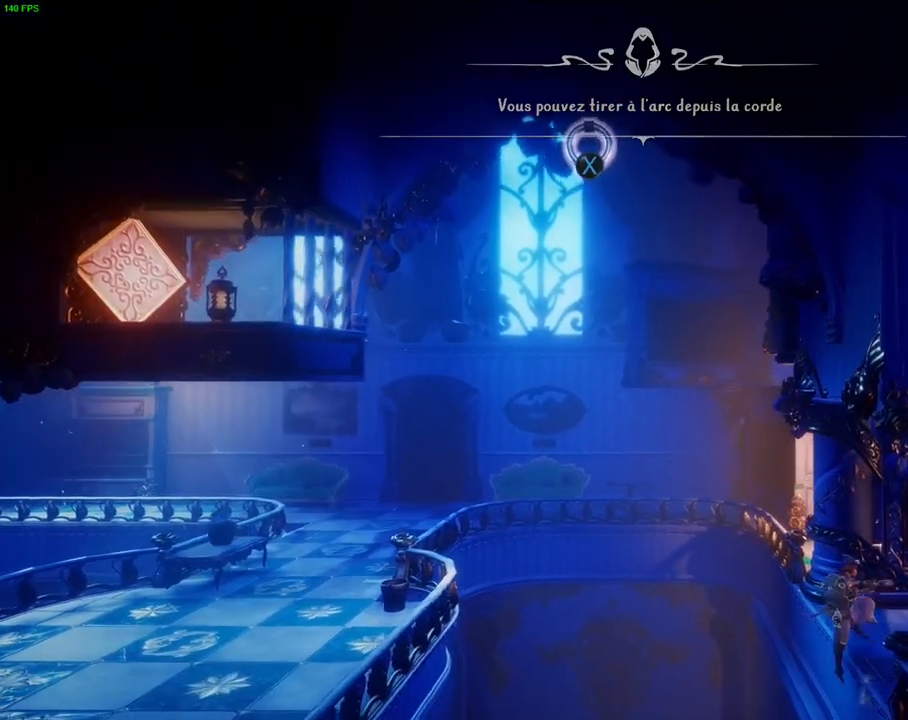
{"dt_ms": 500, "buttons": [], "left_stick": "right", "right_stick": "center", "events": [[133, "CROSS", "up"]]}
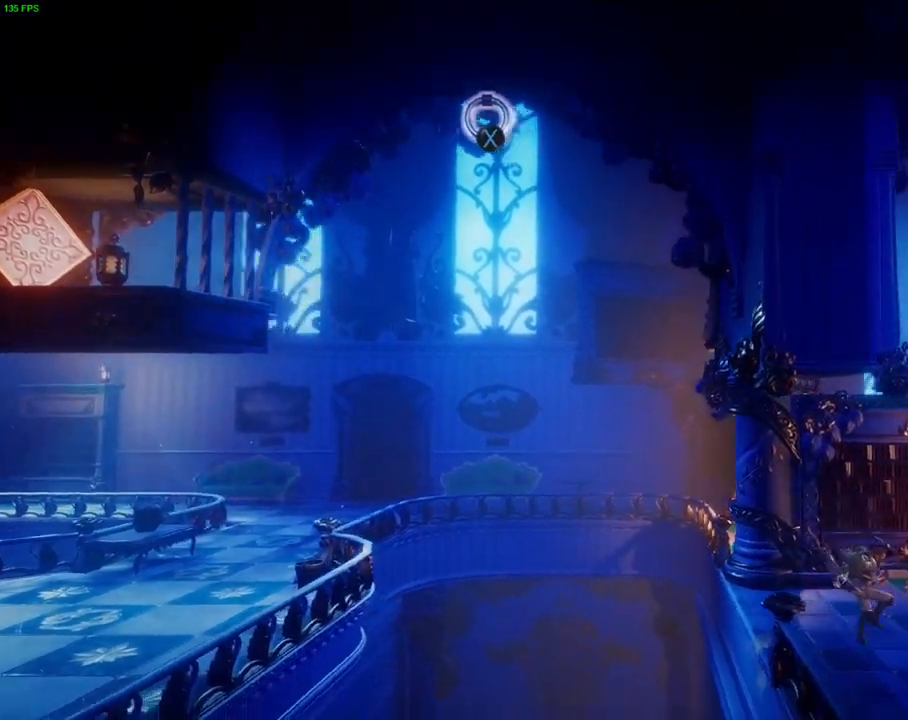
{"dt_ms": 500, "buttons": [], "left_stick": "right", "right_stick": "center", "events": []}
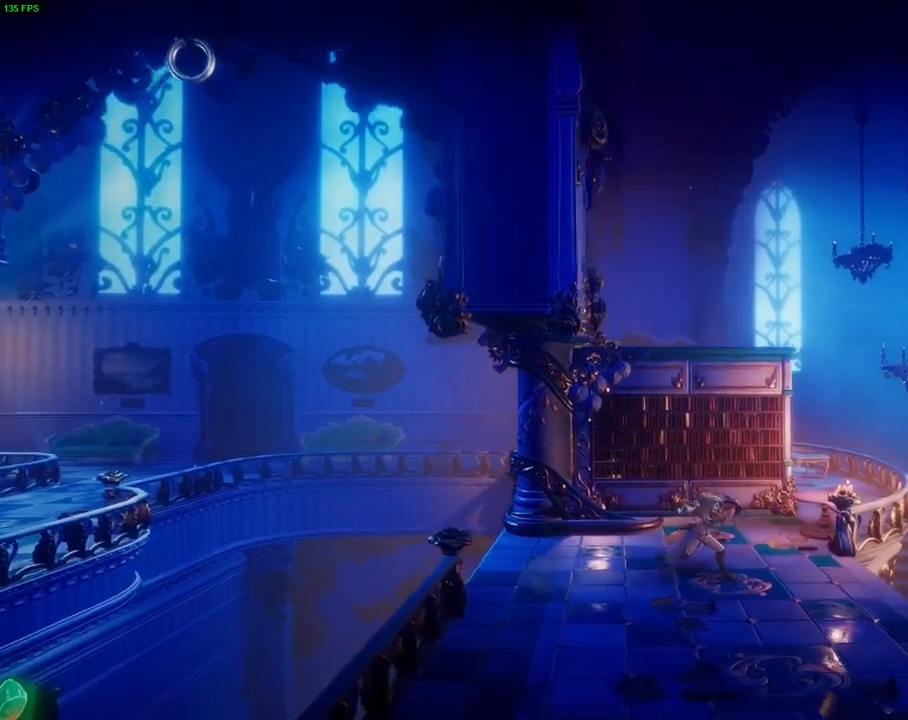
{"dt_ms": 500, "buttons": ["CROSS"], "left_stick": "right", "right_stick": "center", "events": [[467, "CROSS", "down"]]}
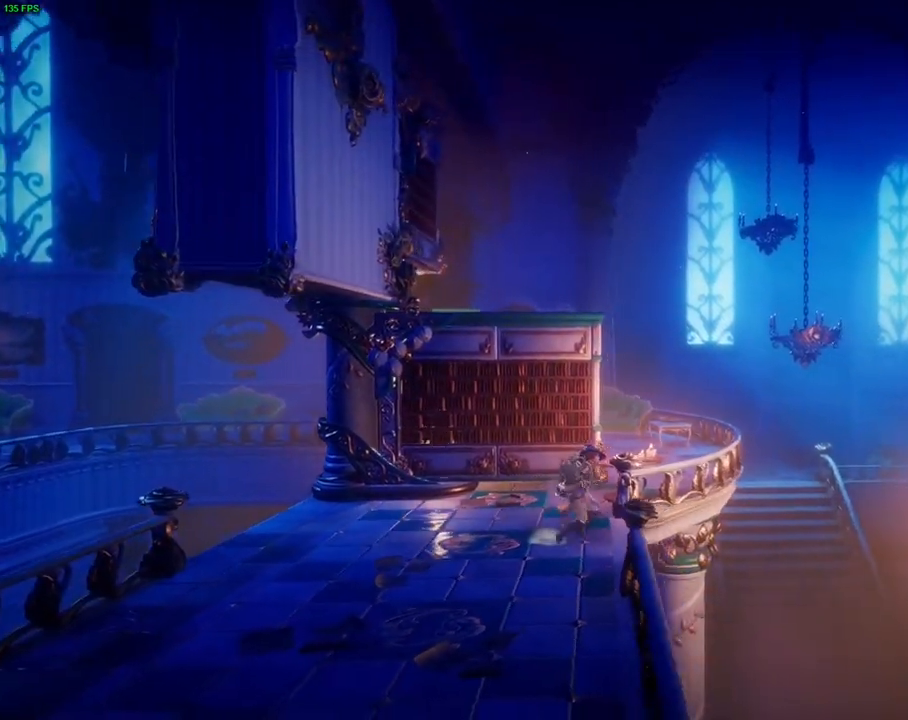
{"dt_ms": 500, "buttons": ["SQUARE"], "left_stick": "right", "right_stick": "center", "events": [[50, "CROSS", "up"], [483, "SQUARE", "down"]]}
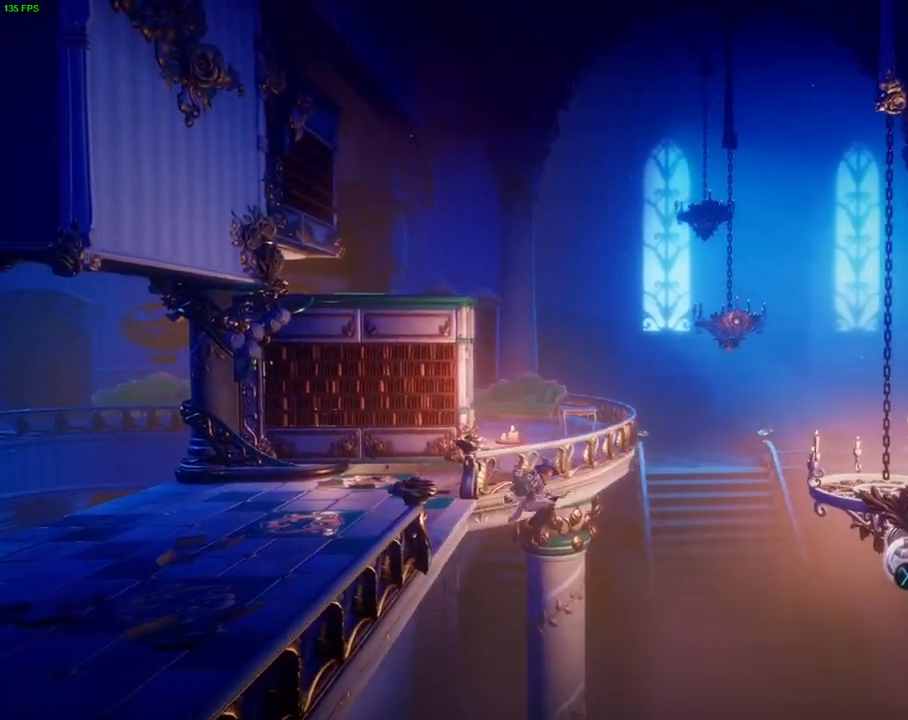
{"dt_ms": 500, "buttons": [], "left_stick": "up-right", "right_stick": "center", "events": [[67, "SQUARE", "up"], [317, "left_stick", "up-right"]]}
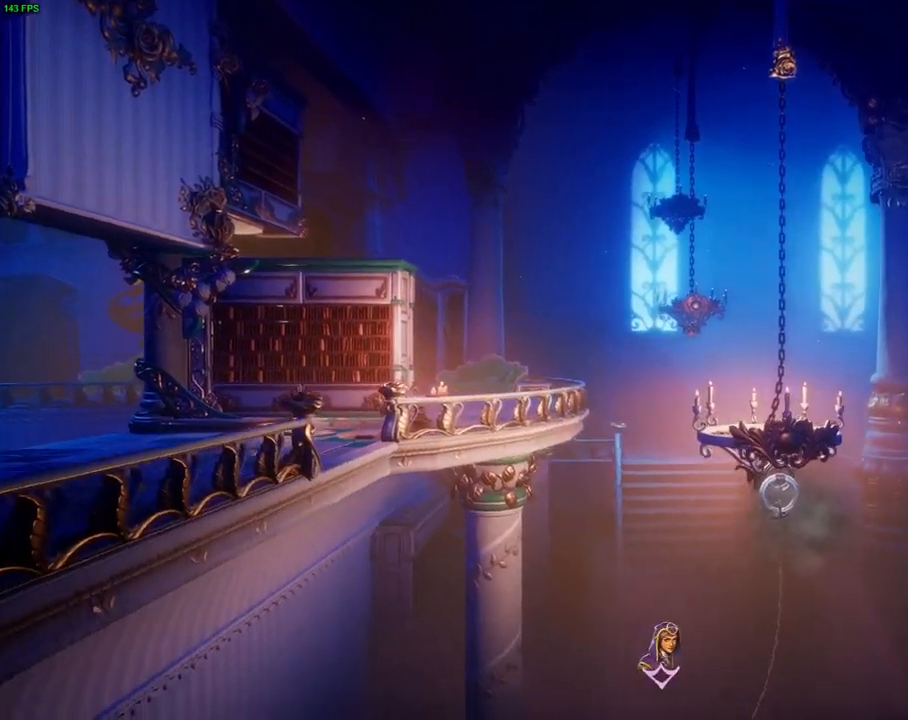
{"dt_ms": 500, "buttons": [], "left_stick": "up-right", "right_stick": "center", "events": [[217, "left_stick", "up"], [383, "left_stick", "up-right"]]}
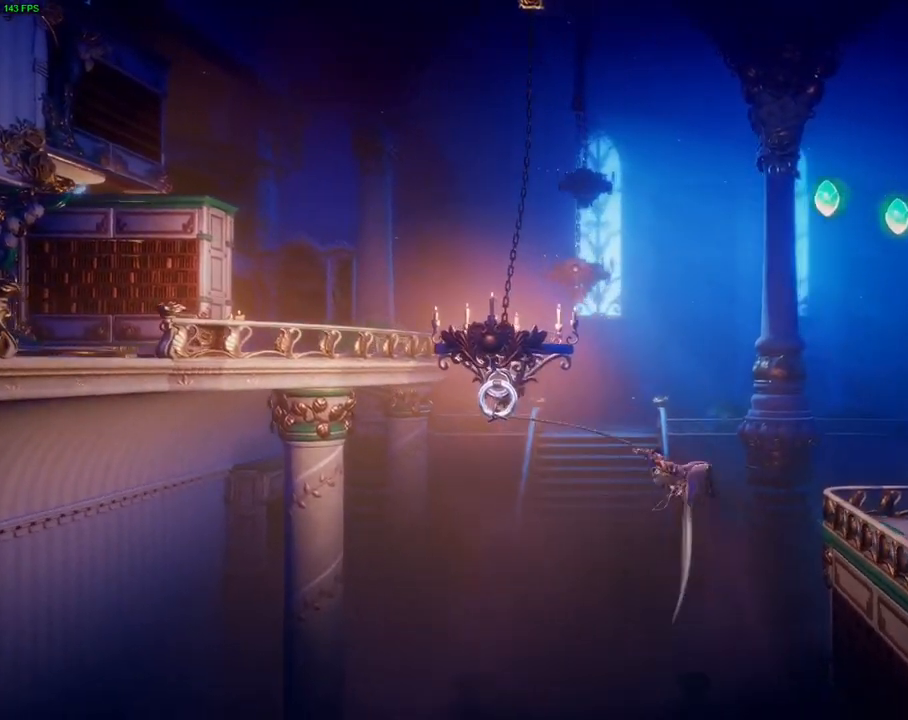
{"dt_ms": 500, "buttons": ["CROSS"], "left_stick": "right", "right_stick": "center", "events": [[183, "CROSS", "down"], [200, "left_stick", "right"]]}
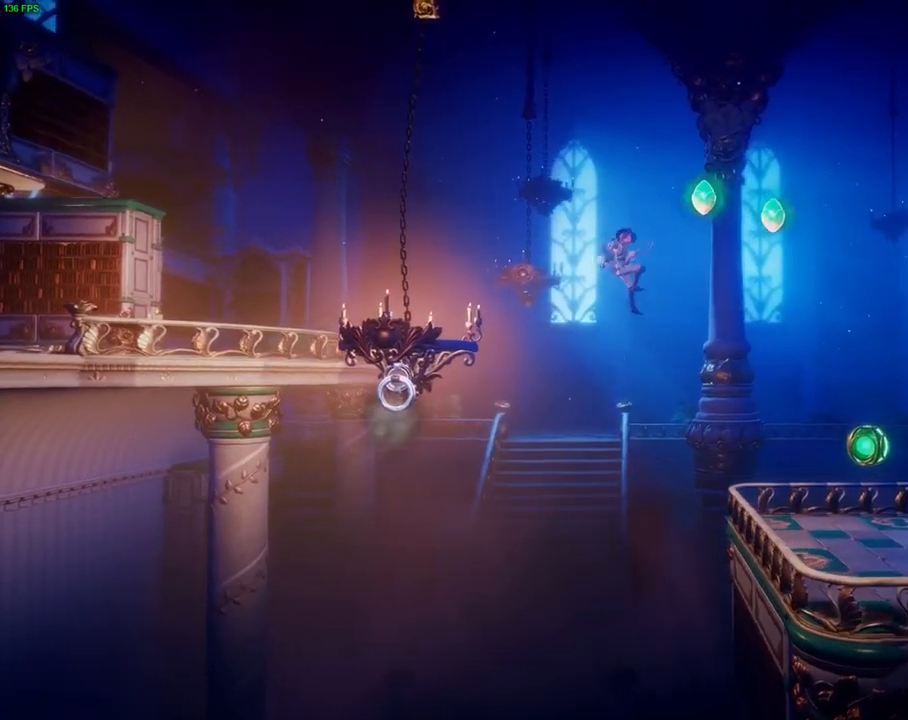
{"dt_ms": 500, "buttons": [], "left_stick": "right", "right_stick": "center", "events": [[433, "CROSS", "up"]]}
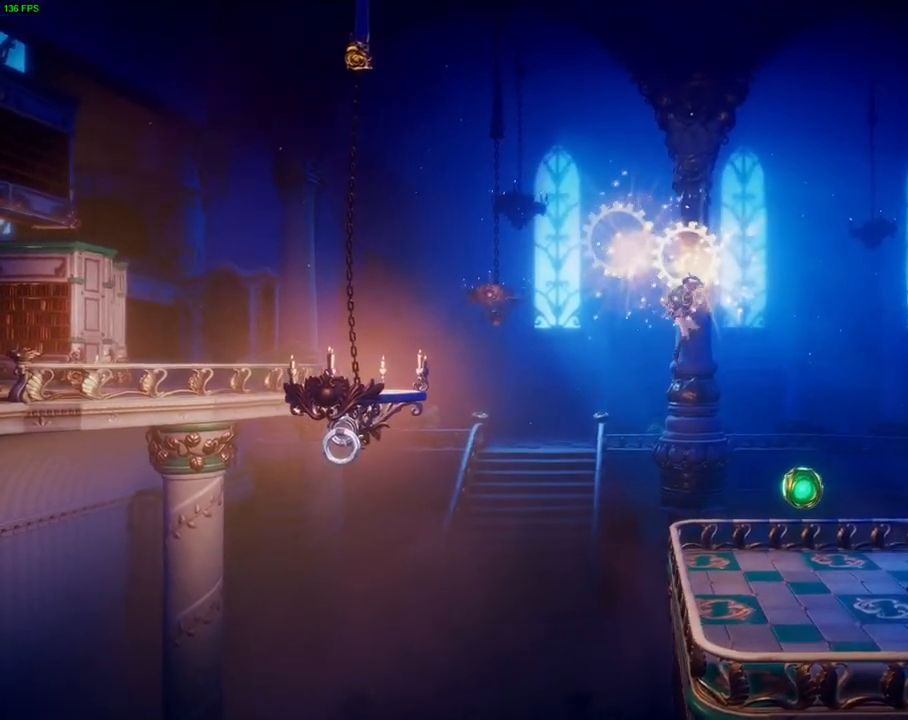
{"dt_ms": 500, "buttons": [], "left_stick": "right", "right_stick": "center", "events": []}
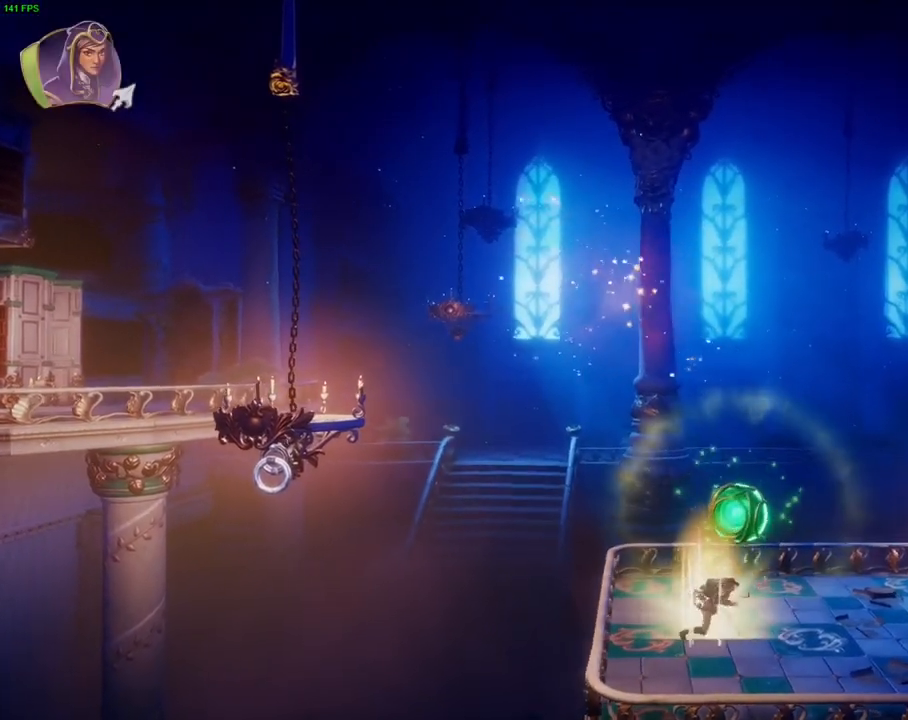
{"dt_ms": 500, "buttons": [], "left_stick": "right", "right_stick": "center", "events": []}